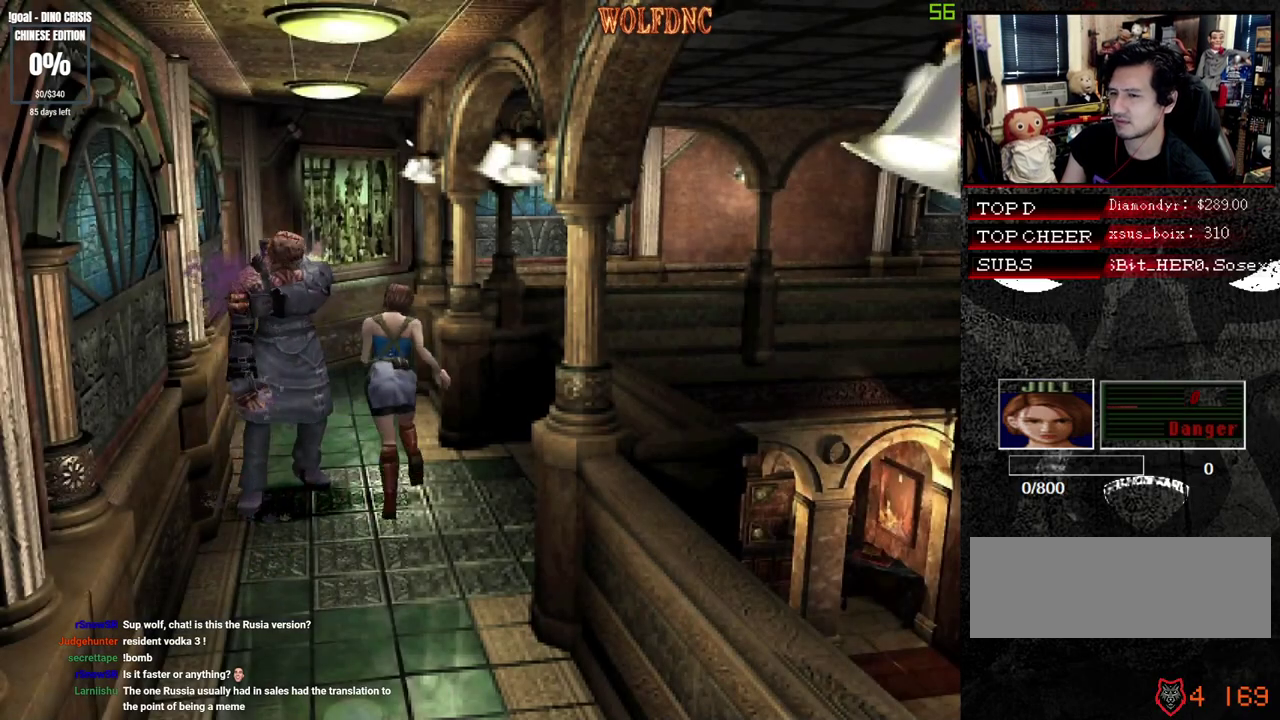
Gameplay with a controller (PlayStation layout); each line is a JSON object with the inputs held at the frame after it. "events" lists button and stick changes between this image and that frame as [ms after this image, input, new state], when the widget could be followed in between. Not read: L3 R3 other_buttons.
{"buttons": ["SQUARE", "DPAD_UP"], "events": [[133, "DPAD_LEFT", "down"], [267, "DPAD_LEFT", "up"]]}
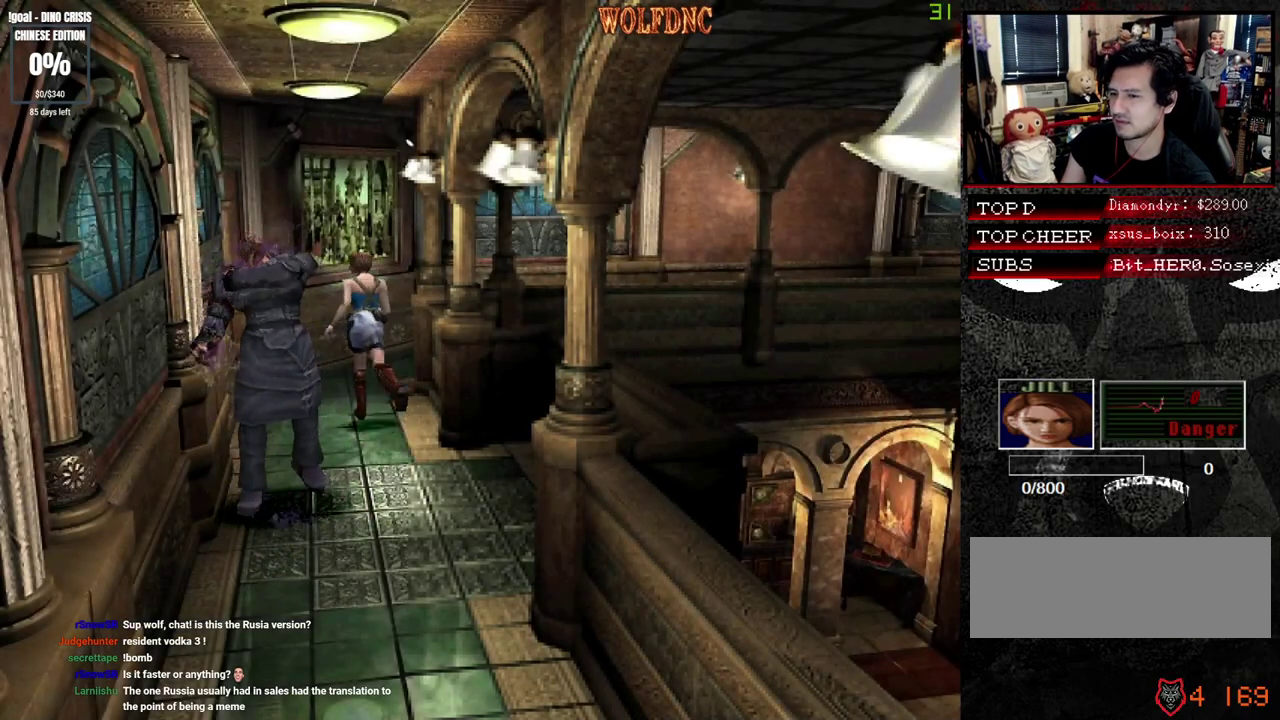
{"buttons": ["SQUARE", "DPAD_UP", "DPAD_RIGHT"], "events": [[17, "DPAD_RIGHT", "down"], [100, "DPAD_RIGHT", "up"], [200, "DPAD_RIGHT", "down"], [333, "DPAD_RIGHT", "up"], [383, "DPAD_RIGHT", "down"]]}
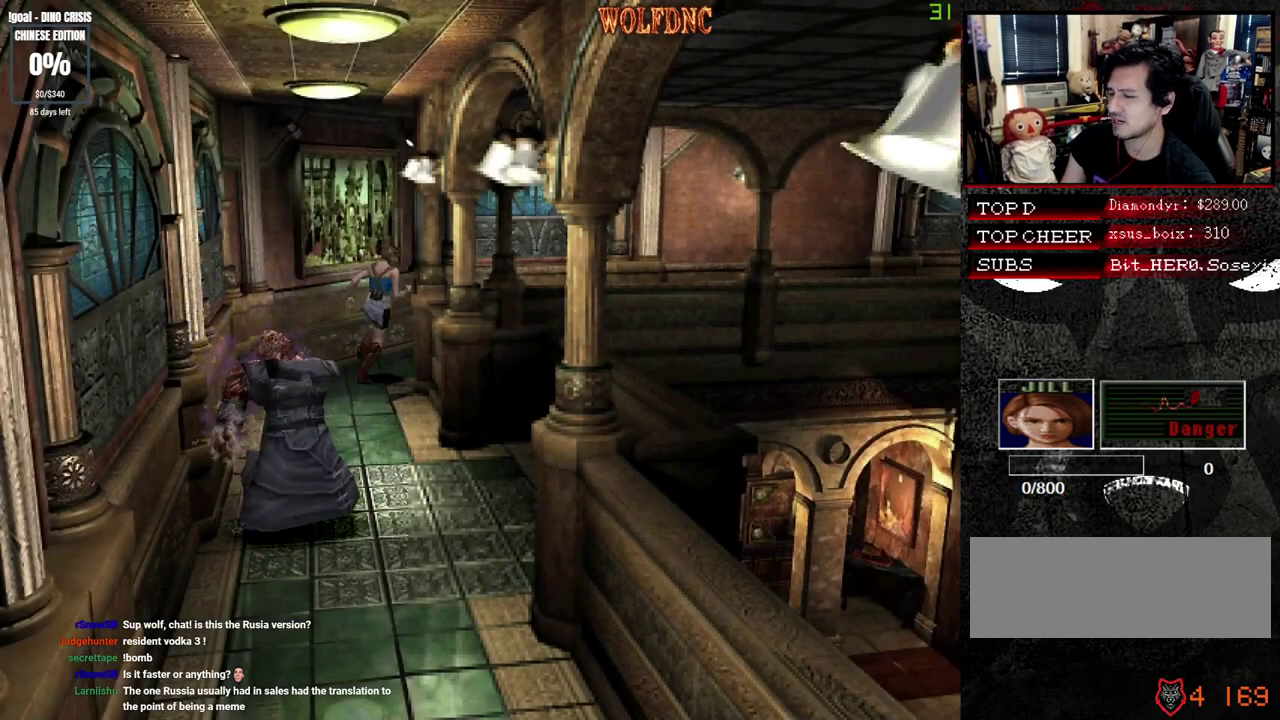
{"buttons": ["SQUARE", "DPAD_UP"], "events": [[267, "DPAD_RIGHT", "up"]]}
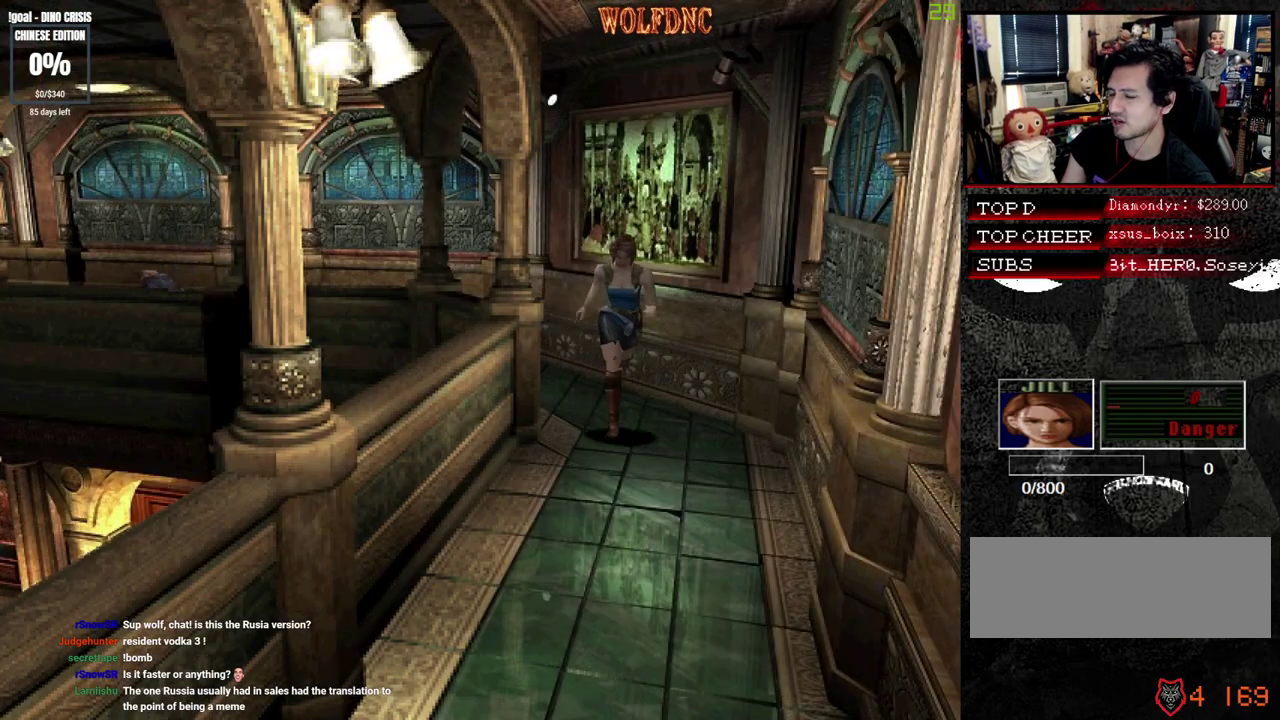
{"buttons": ["SQUARE", "DPAD_UP"], "events": [[233, "DPAD_RIGHT", "down"], [367, "DPAD_RIGHT", "up"]]}
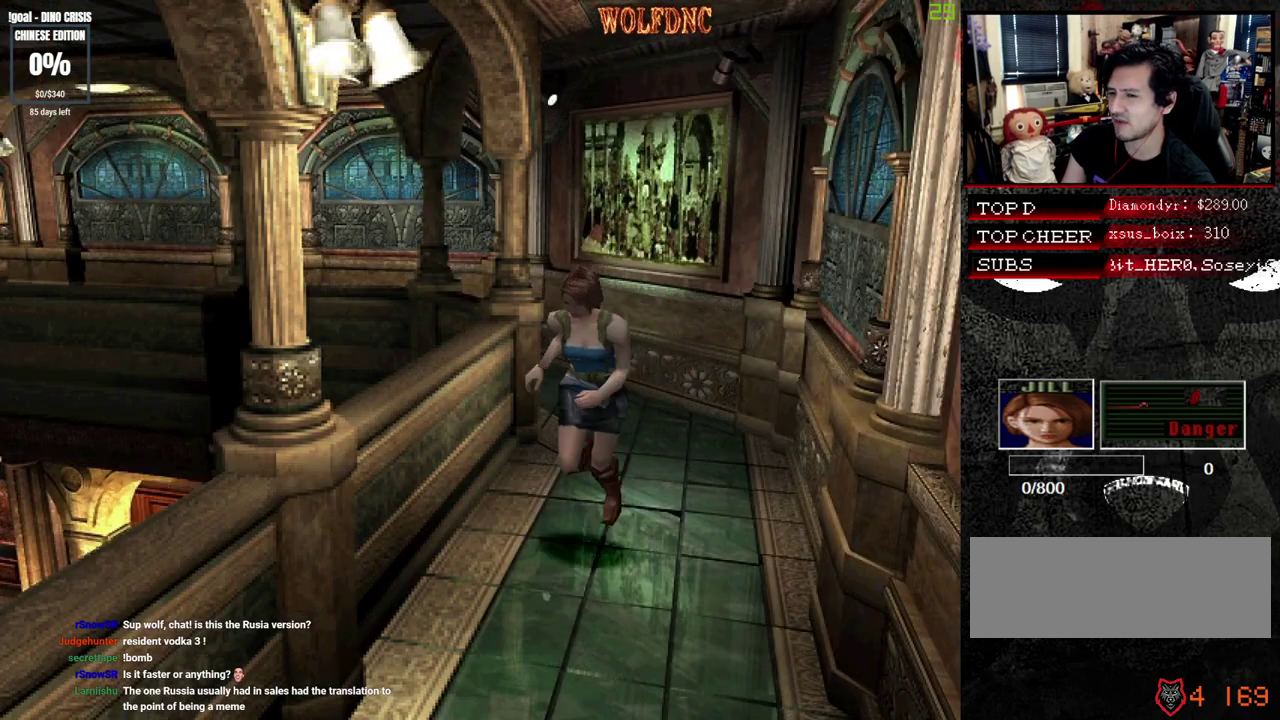
{"buttons": ["SQUARE", "DPAD_UP"], "events": [[383, "DPAD_LEFT", "down"], [483, "DPAD_LEFT", "up"]]}
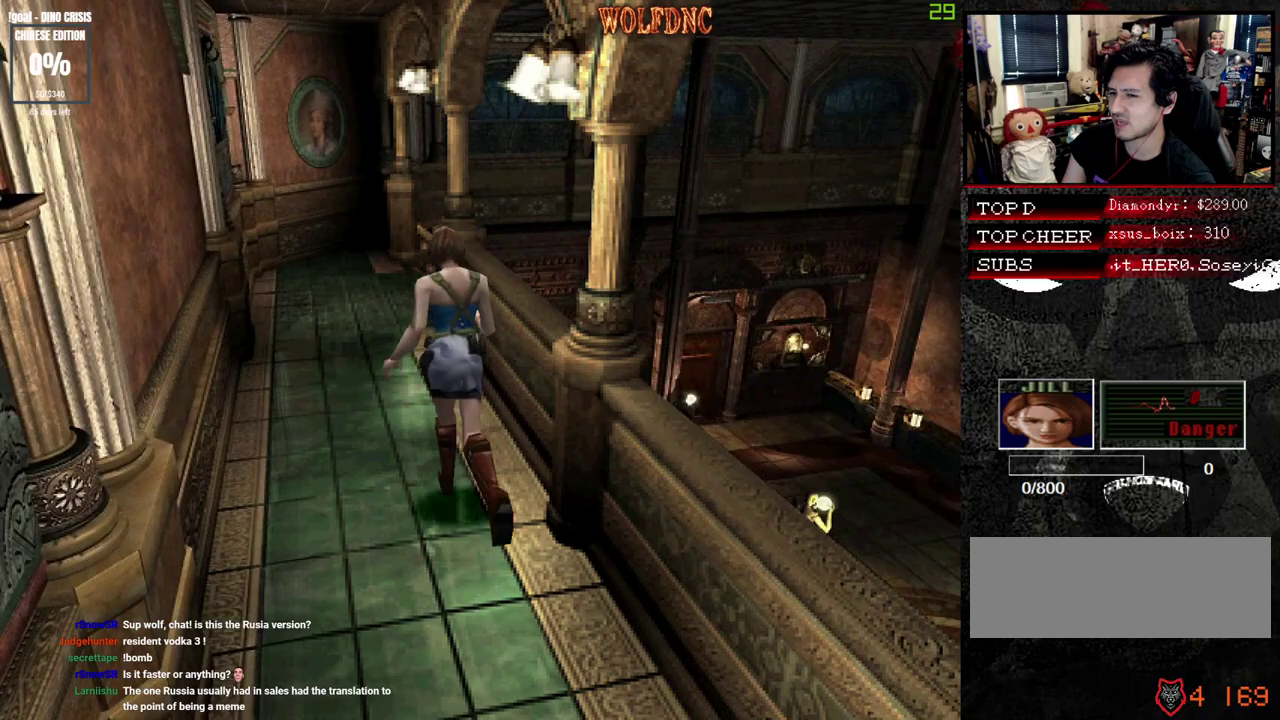
{"buttons": ["SQUARE", "DPAD_UP"], "events": []}
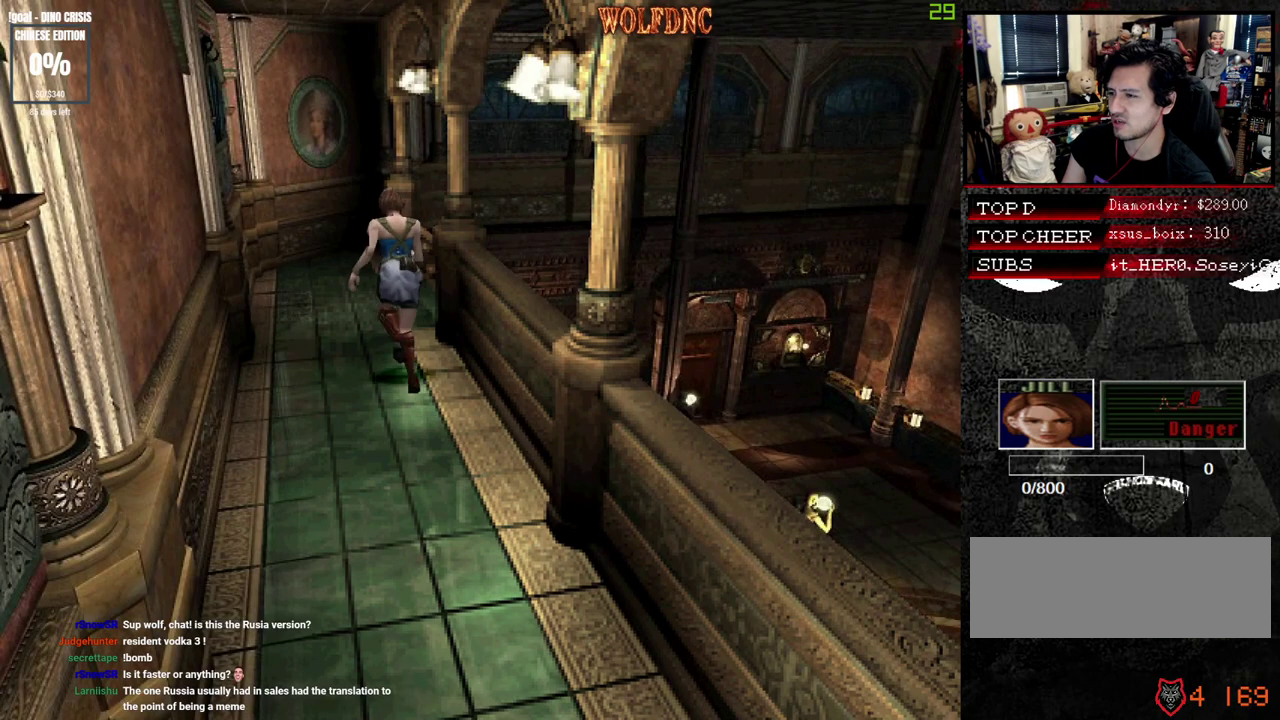
{"buttons": ["CROSS", "SQUARE", "DPAD_UP", "DPAD_RIGHT"], "events": [[33, "DPAD_RIGHT", "down"], [417, "CROSS", "down"]]}
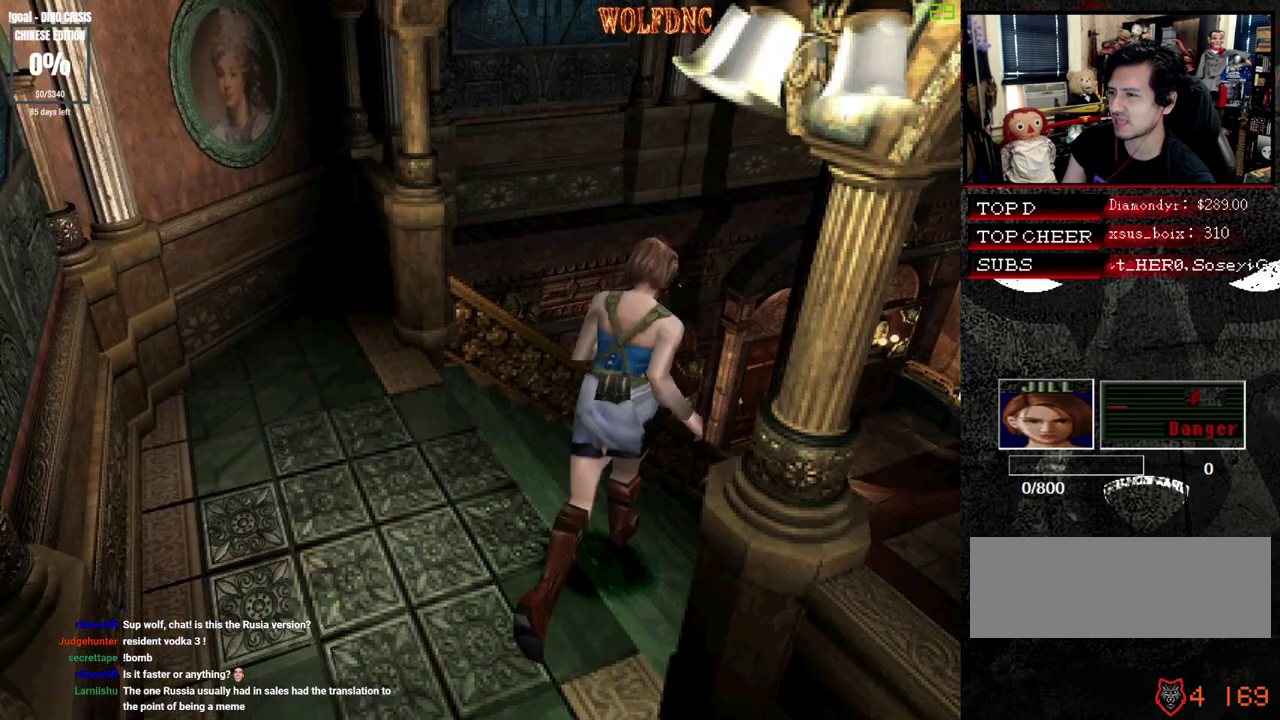
{"buttons": ["CROSS", "SQUARE", "DPAD_UP"], "events": [[100, "DPAD_RIGHT", "up"]]}
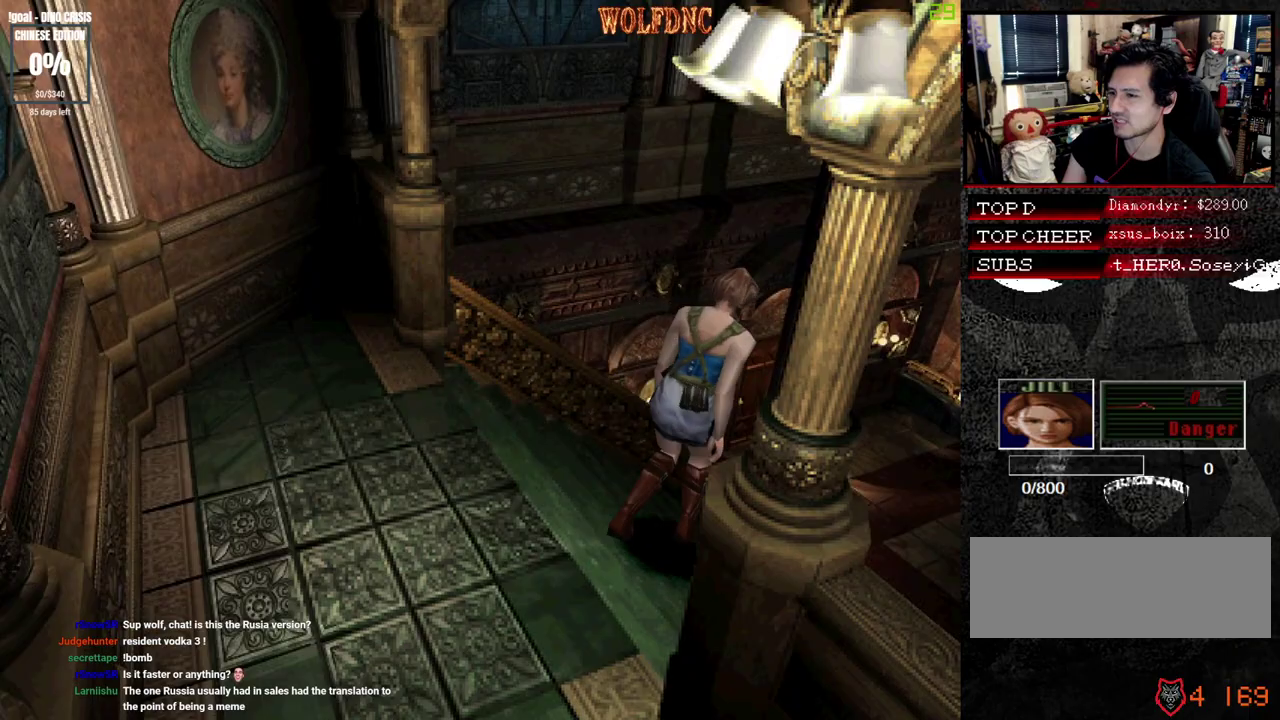
{"buttons": ["DPAD_UP", "DPAD_LEFT"], "events": [[350, "CROSS", "up"], [350, "SQUARE", "up"], [450, "DPAD_LEFT", "down"]]}
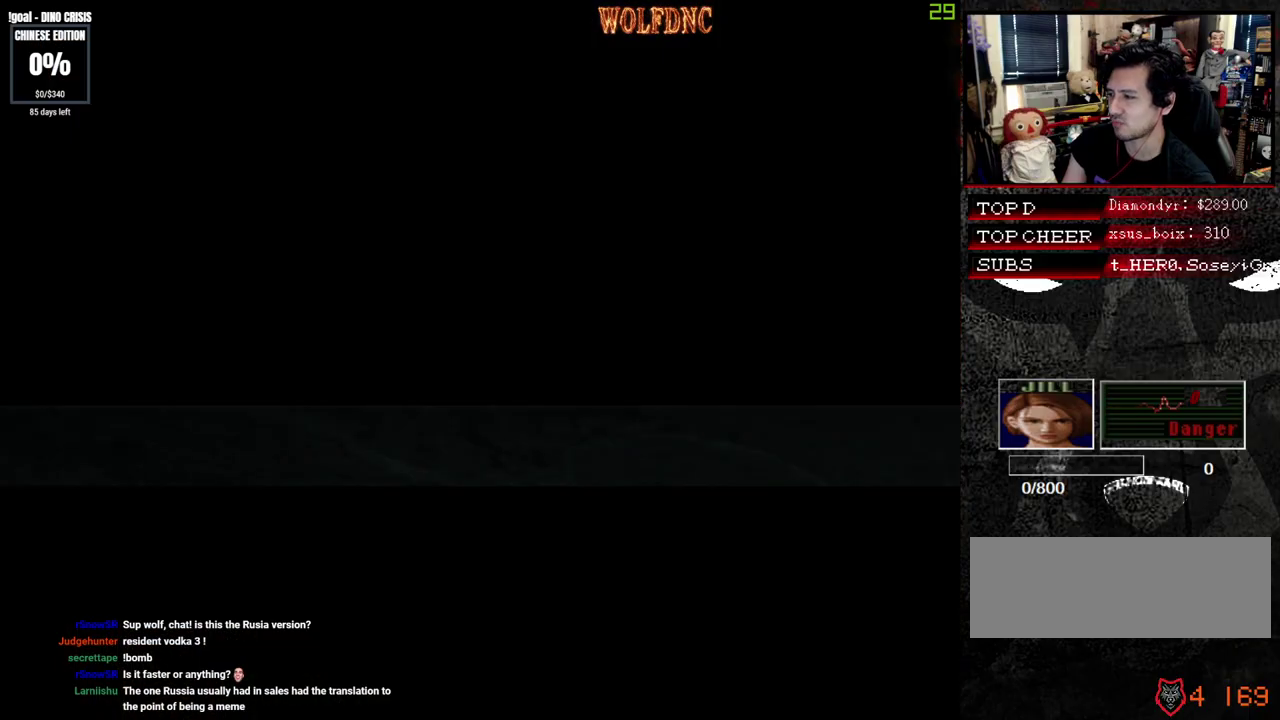
{"buttons": ["DPAD_UP", "DPAD_LEFT"], "events": []}
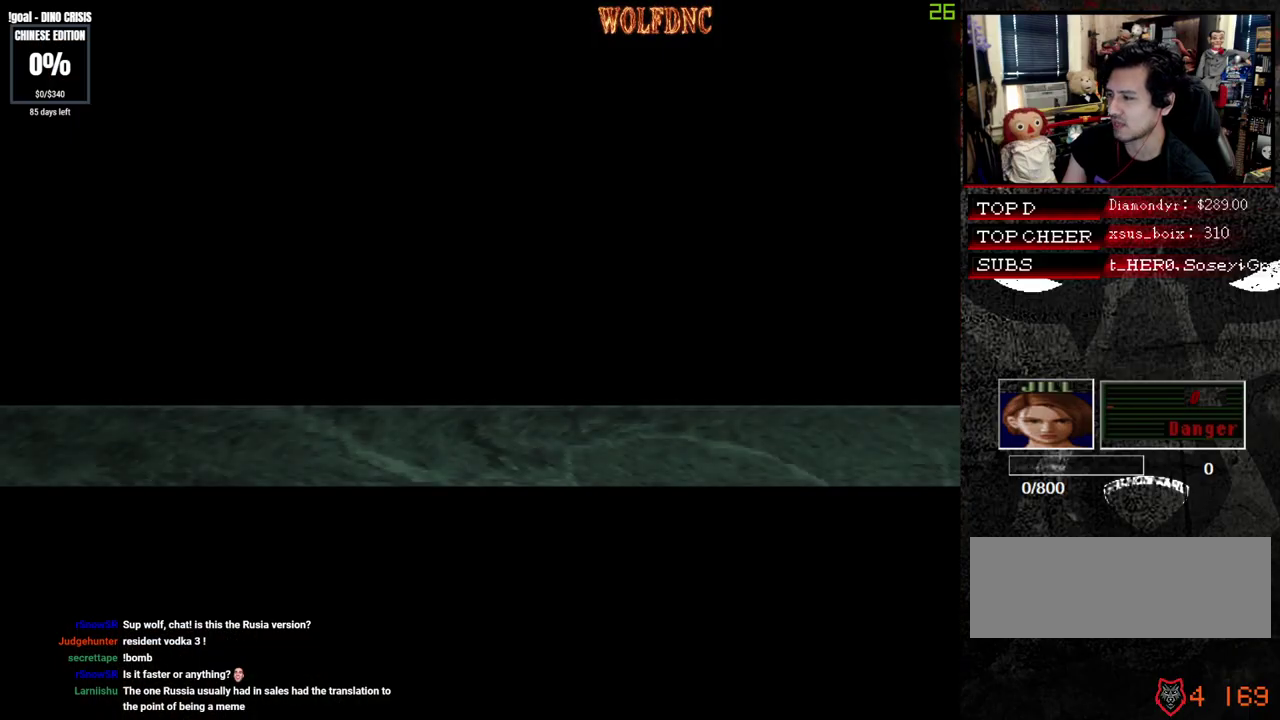
{"buttons": ["SQUARE", "DPAD_UP", "DPAD_LEFT"], "events": [[333, "SELECT", "down"], [383, "SELECT", "up"], [483, "SQUARE", "down"]]}
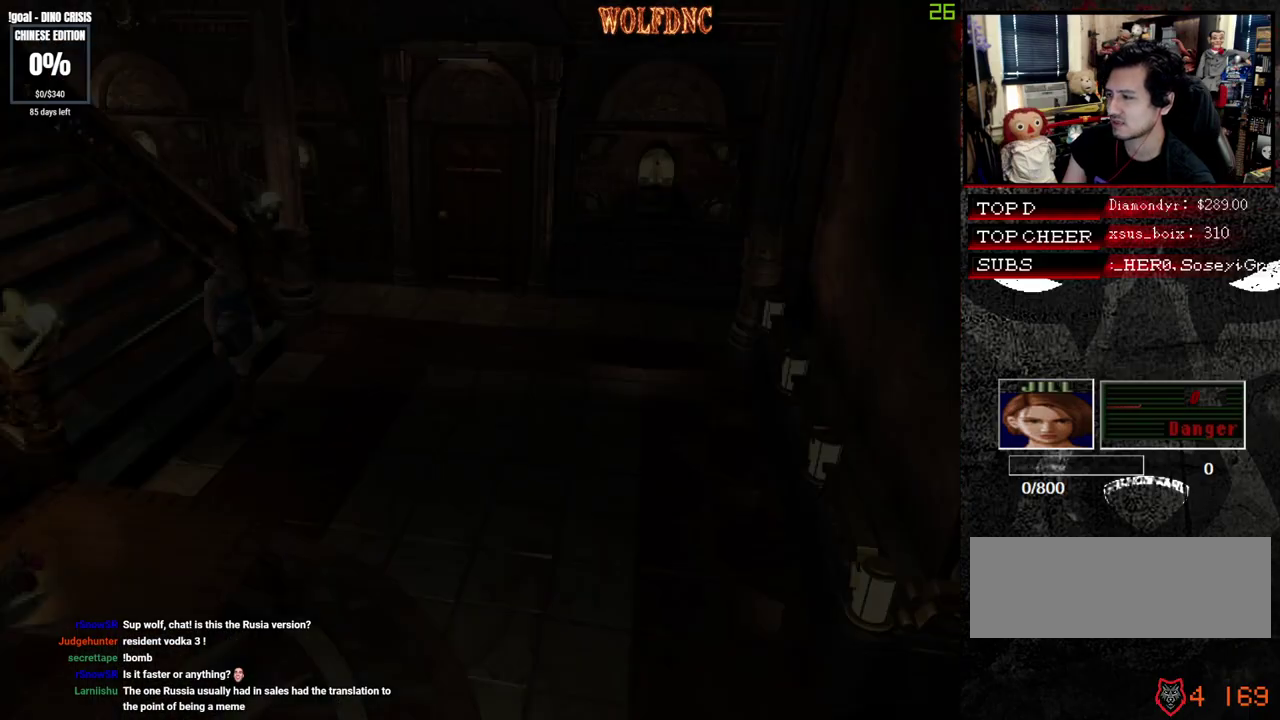
{"buttons": ["SQUARE", "DPAD_UP", "DPAD_LEFT"], "events": []}
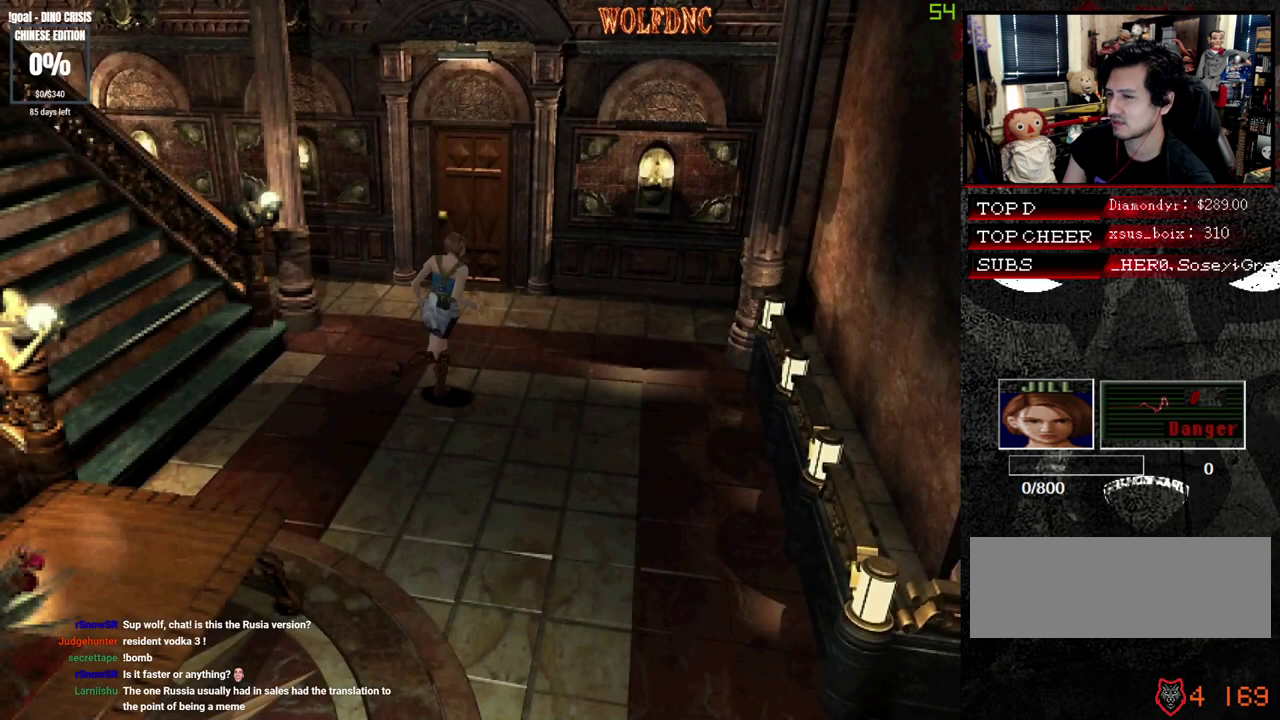
{"buttons": ["CROSS", "SQUARE", "DPAD_UP"], "events": [[183, "CROSS", "down"], [283, "DPAD_LEFT", "up"]]}
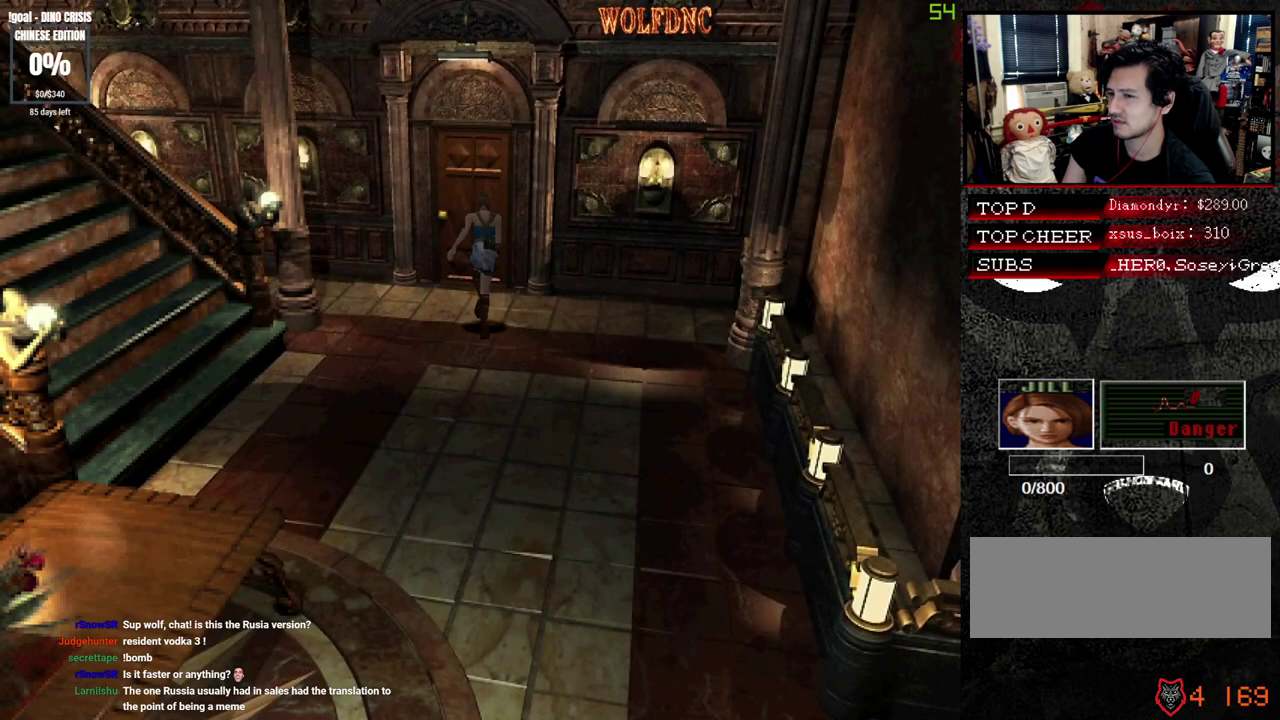
{"buttons": ["CROSS", "SQUARE", "DPAD_UP"], "events": []}
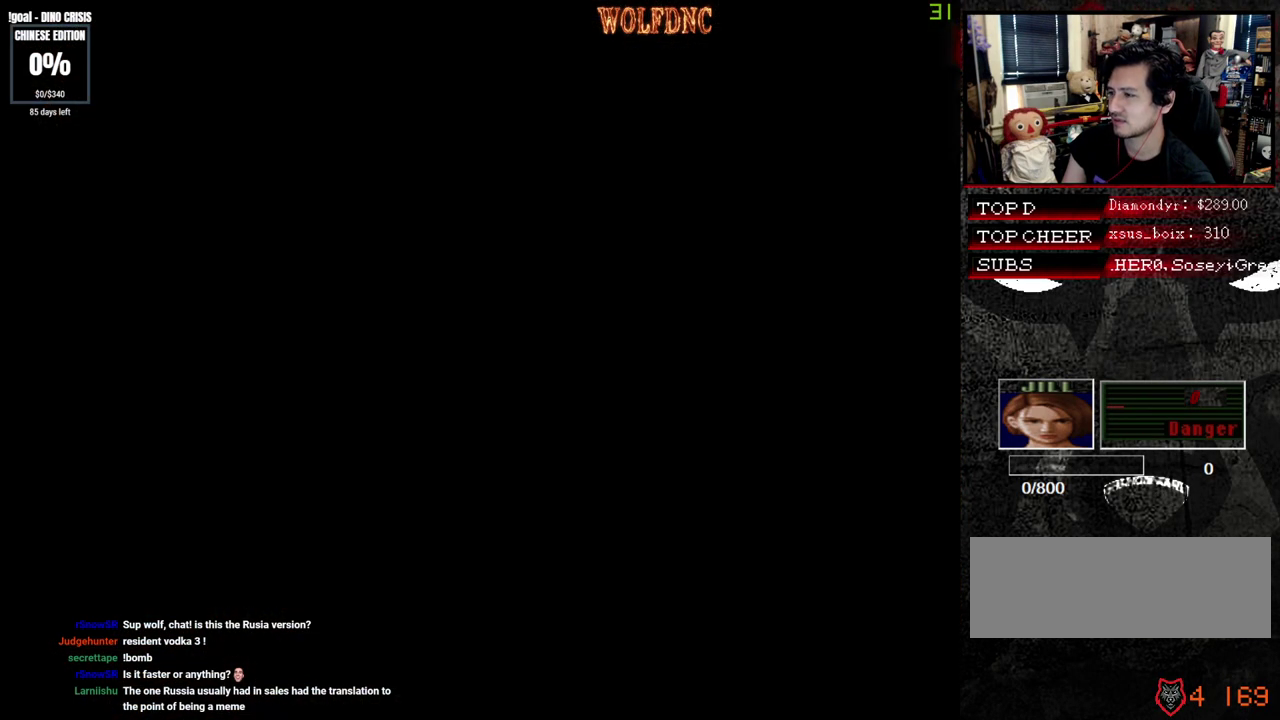
{"buttons": ["SQUARE", "DPAD_UP"], "events": [[300, "CROSS", "up"], [300, "SELECT", "down"], [350, "SELECT", "up"]]}
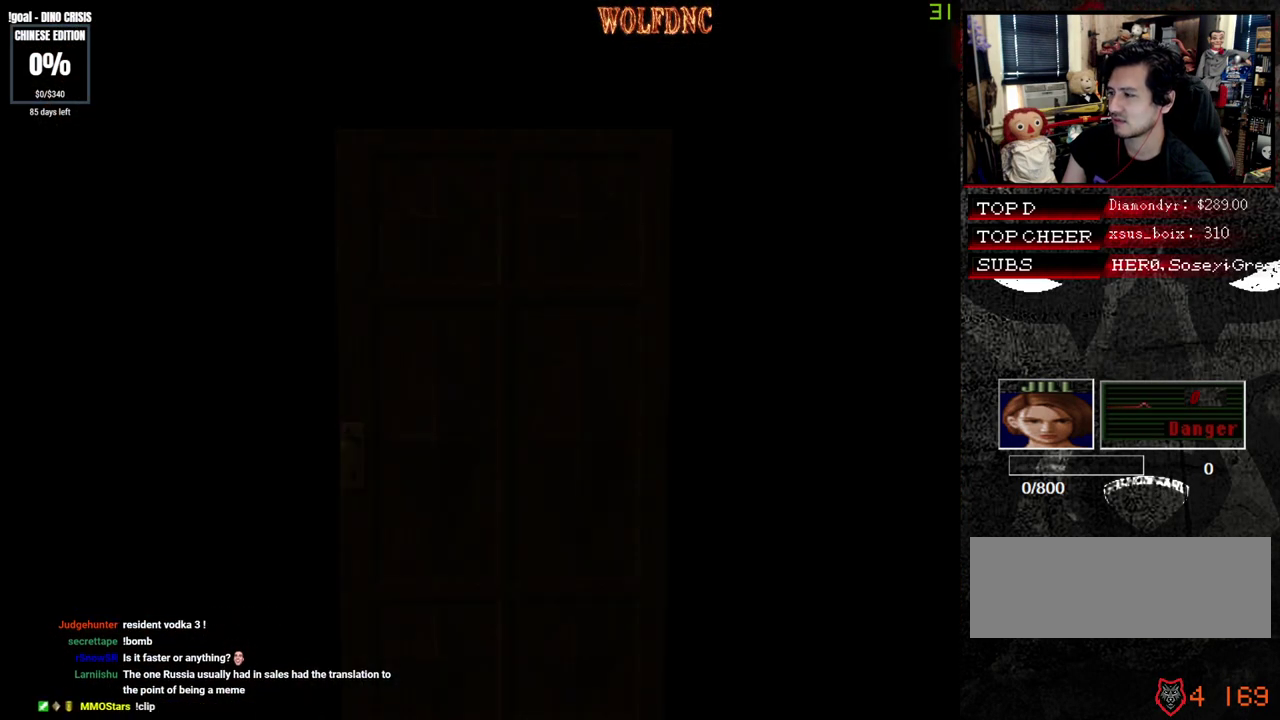
{"buttons": ["SQUARE", "DPAD_UP"], "events": []}
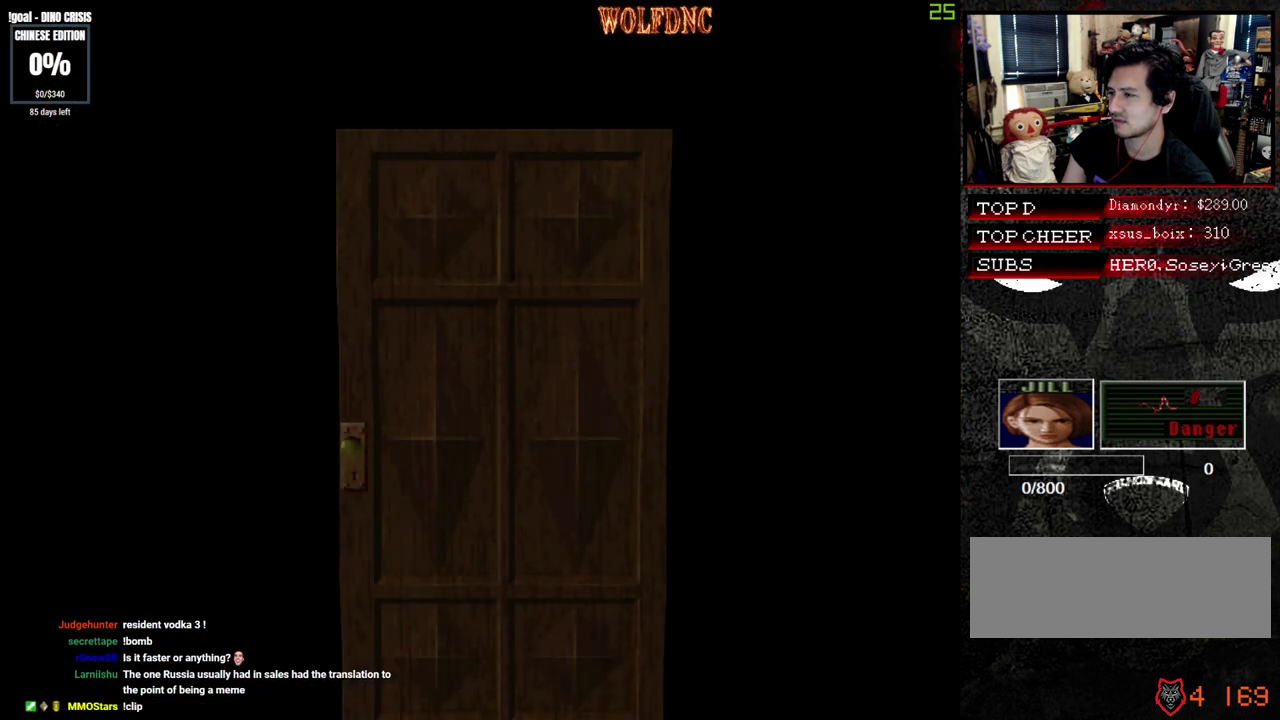
{"buttons": ["SQUARE", "DPAD_UP"], "events": [[333, "SELECT", "down"], [433, "SELECT", "up"]]}
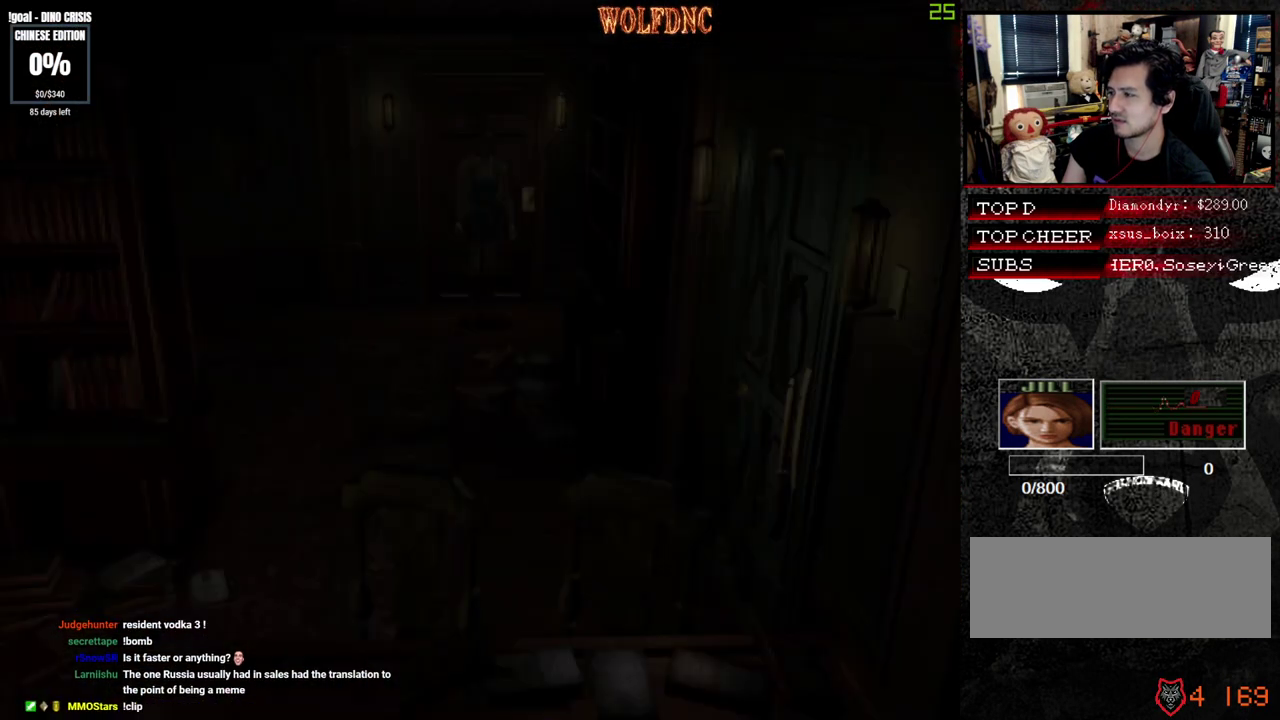
{"buttons": ["SQUARE", "DPAD_UP"], "events": []}
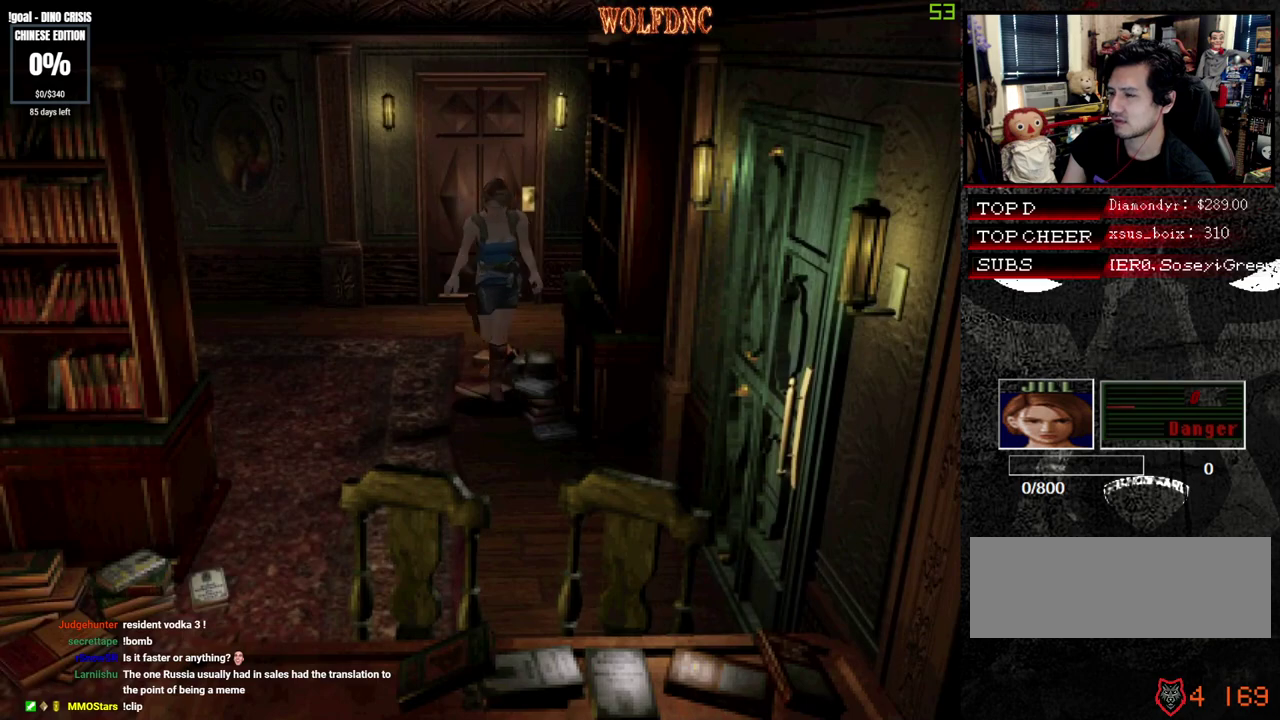
{"buttons": ["SQUARE", "DPAD_UP", "DPAD_LEFT"], "events": [[183, "DPAD_LEFT", "down"]]}
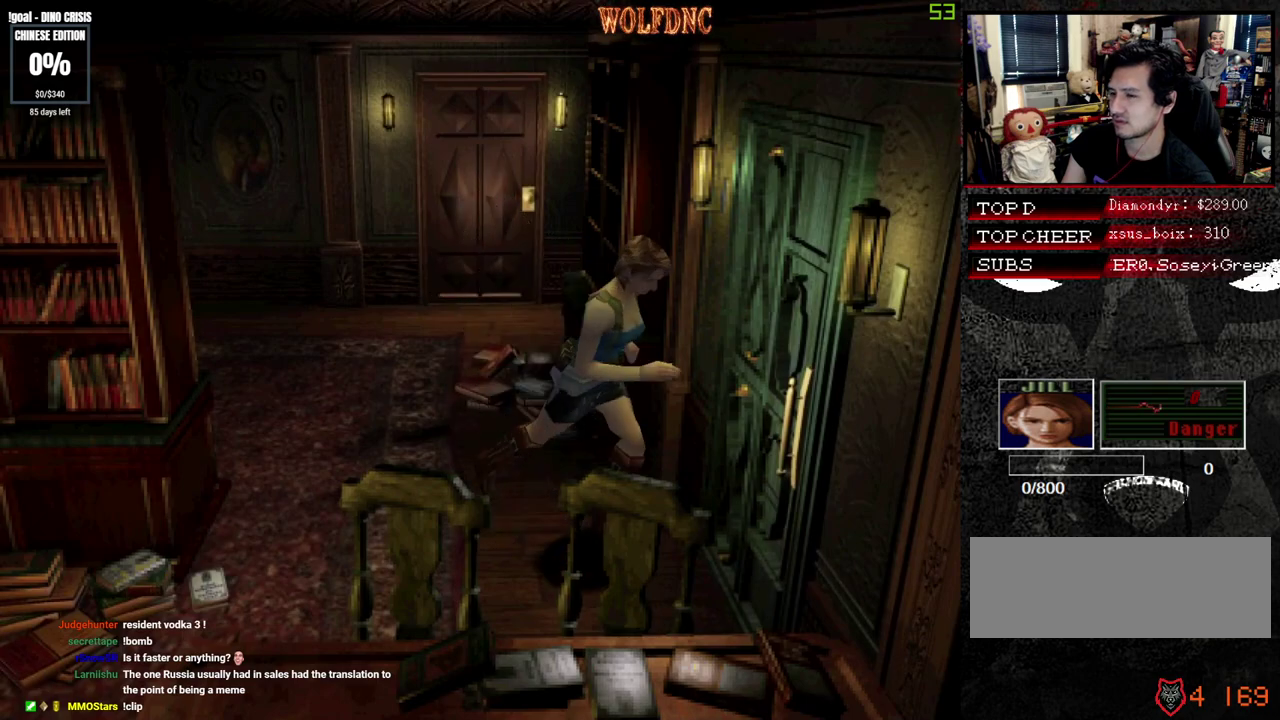
{"buttons": ["CROSS"], "events": [[17, "CROSS", "down"], [100, "CROSS", "up"], [100, "DPAD_LEFT", "up"], [200, "CROSS", "down"], [250, "DPAD_UP", "up"], [250, "SQUARE", "up"], [283, "CROSS", "up"], [333, "CROSS", "down"]]}
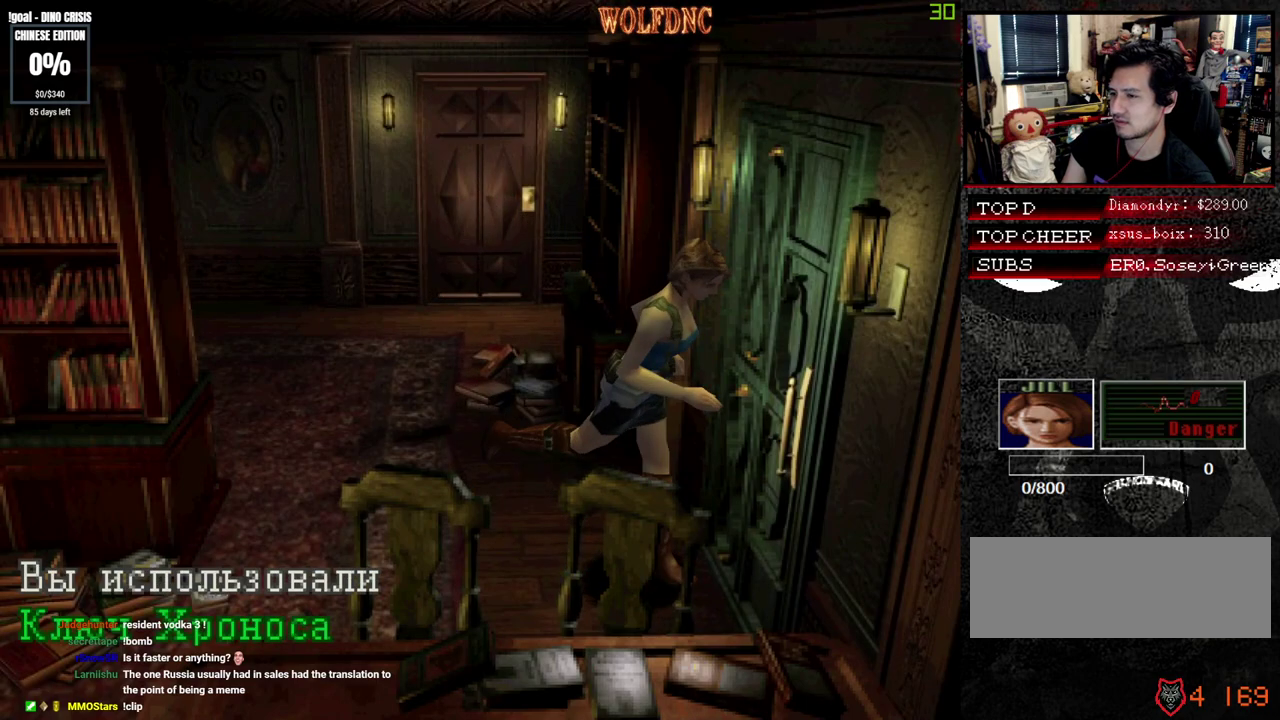
{"buttons": []}
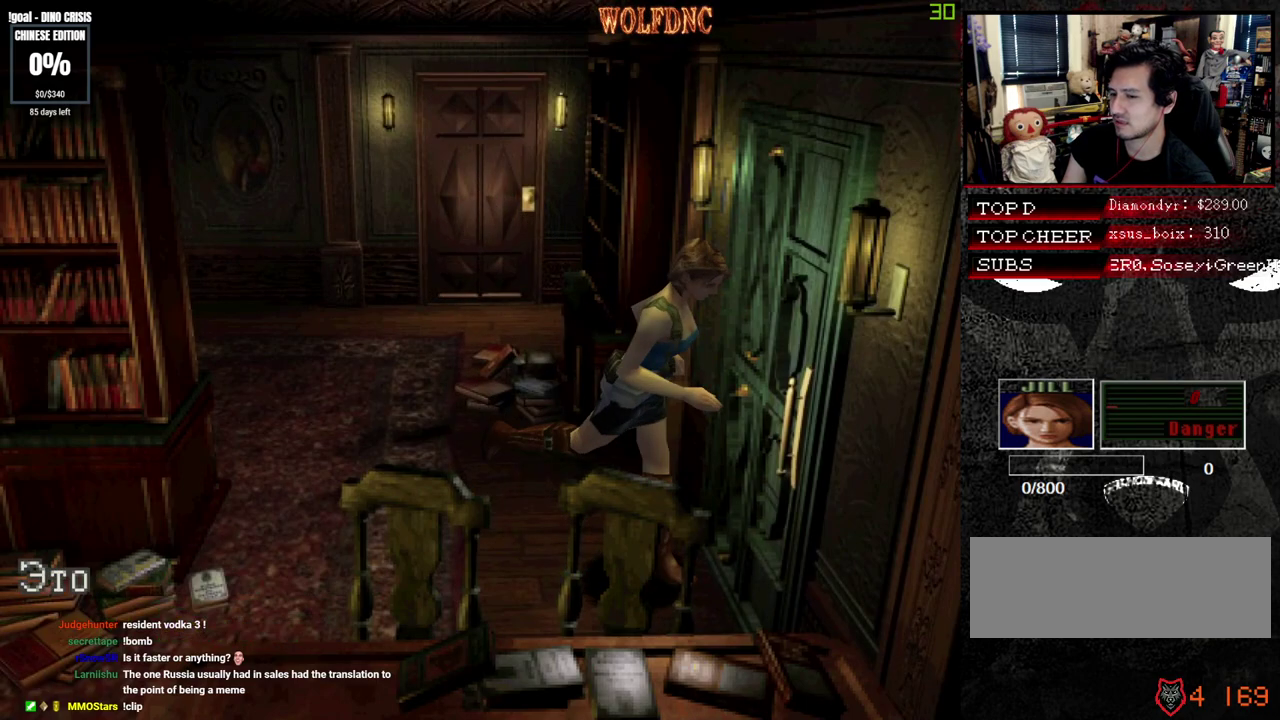
{"buttons": ["CROSS"]}
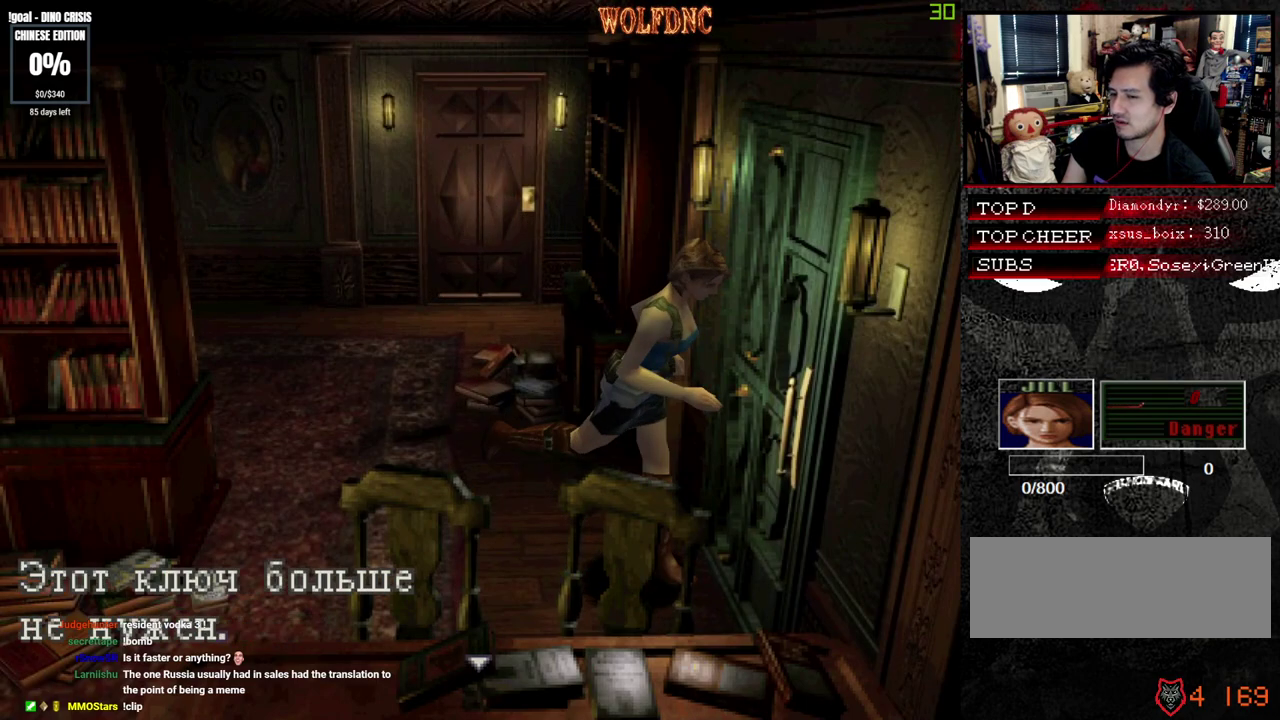
{"buttons": ["CROSS"], "events": [[50, "CROSS", "up"], [100, "CROSS", "down"], [333, "CROSS", "up"], [433, "CROSS", "down"]]}
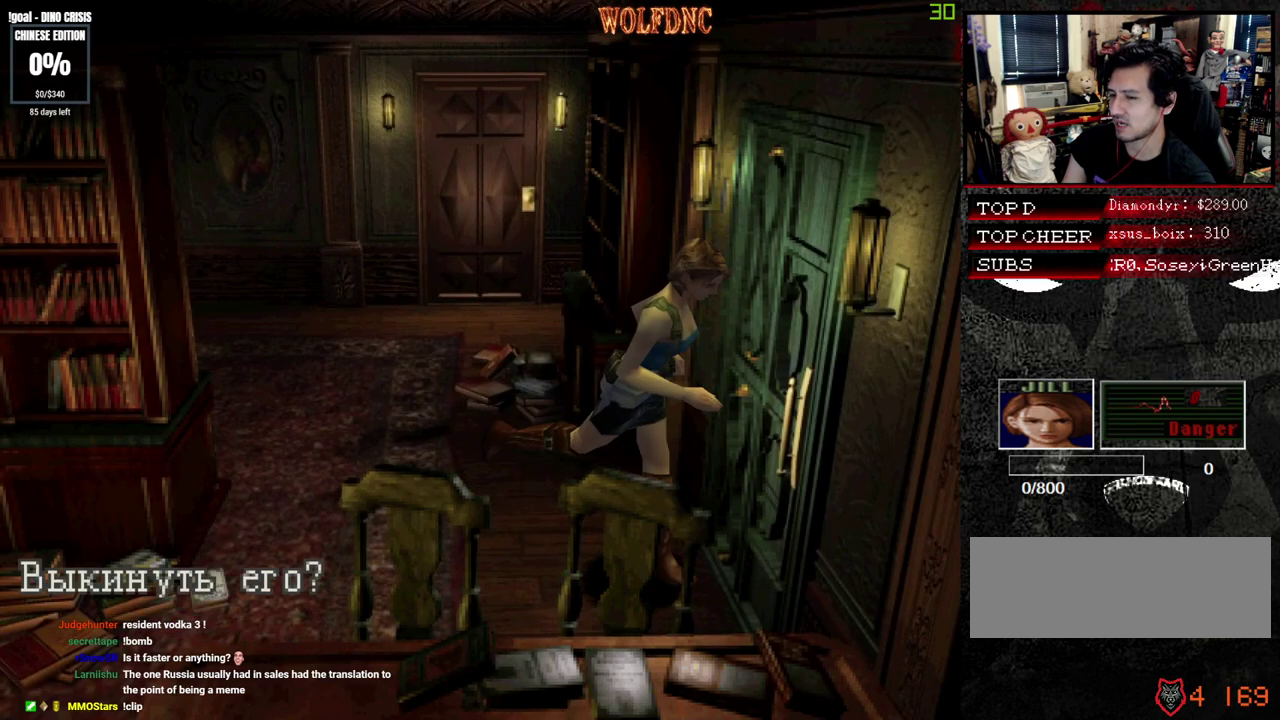
{"buttons": ["CROSS"], "events": [[400, "CROSS", "up"], [450, "CROSS", "down"]]}
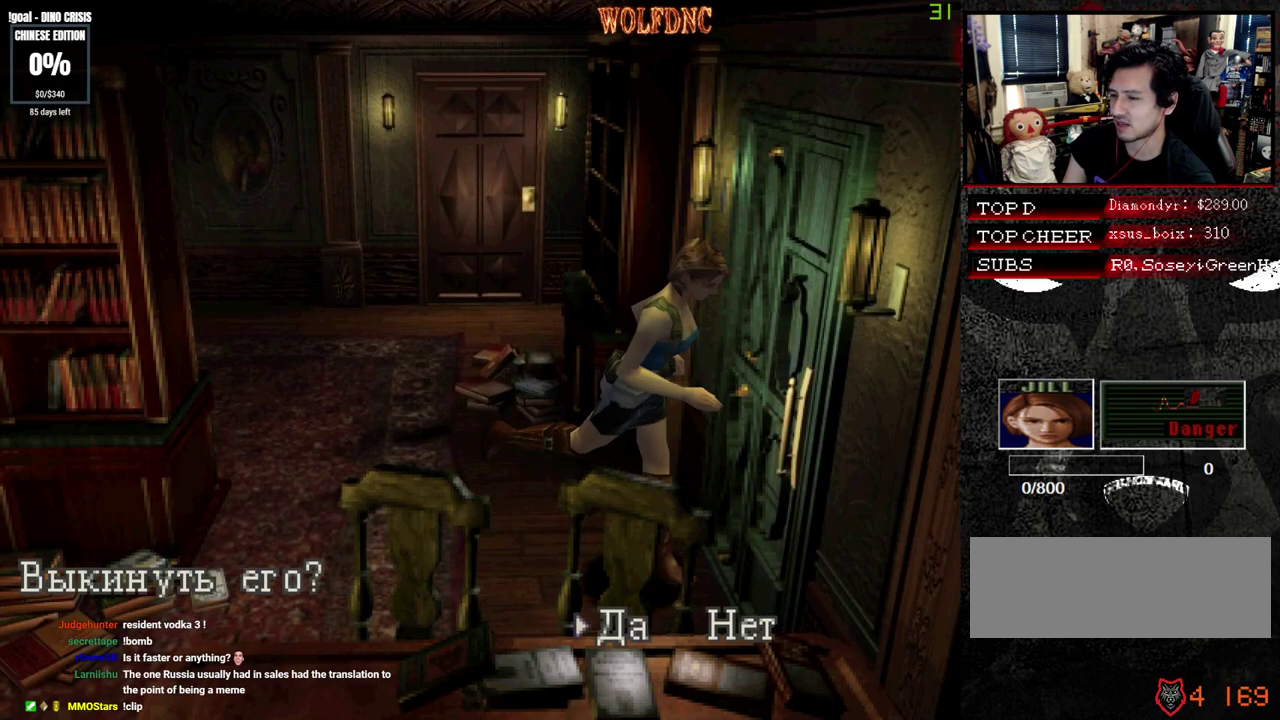
{"buttons": ["SQUARE", "DPAD_UP"], "events": [[317, "DPAD_UP", "down"], [317, "SQUARE", "down"], [367, "CROSS", "up"]]}
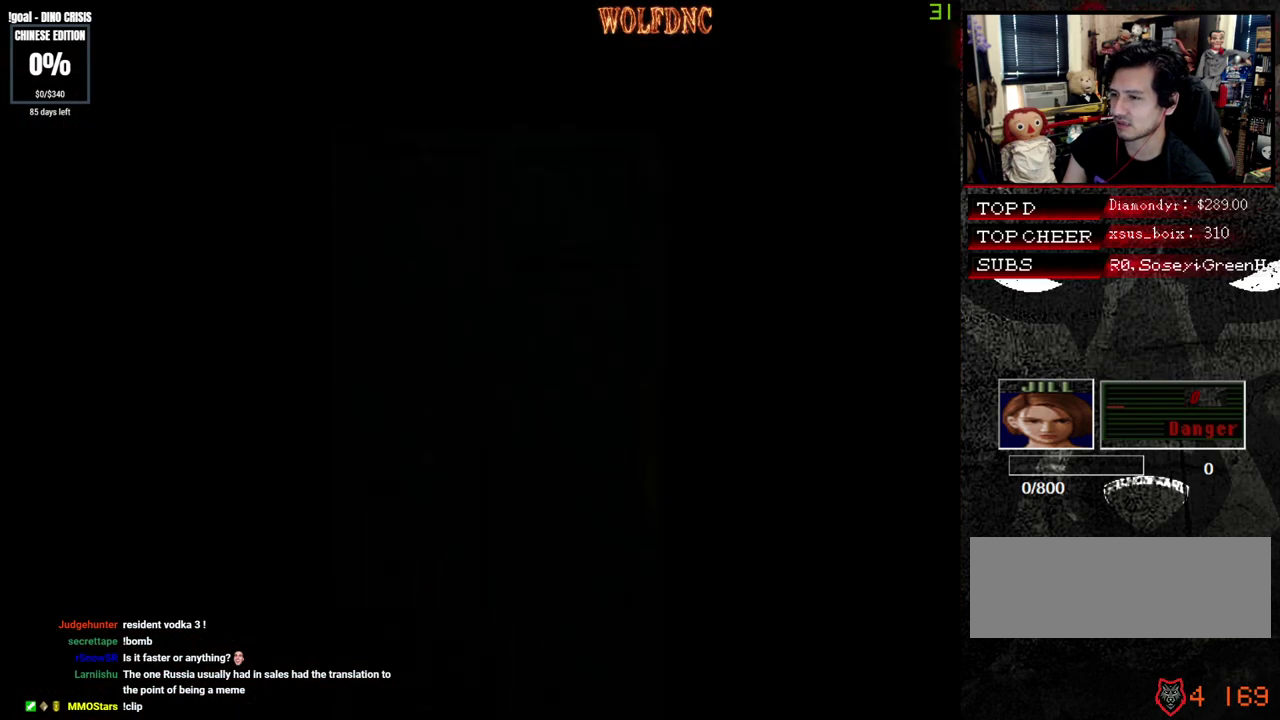
{"buttons": ["SQUARE", "DPAD_UP"], "events": []}
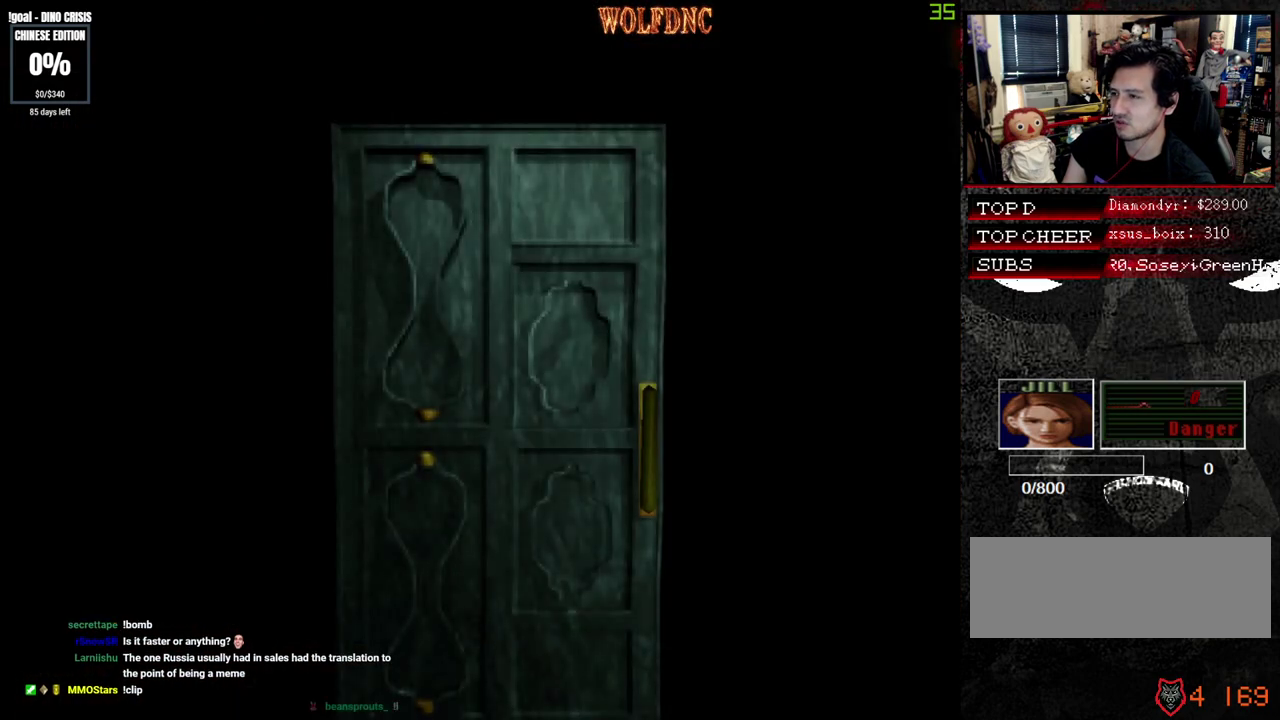
{"buttons": ["SQUARE", "DPAD_UP"], "events": []}
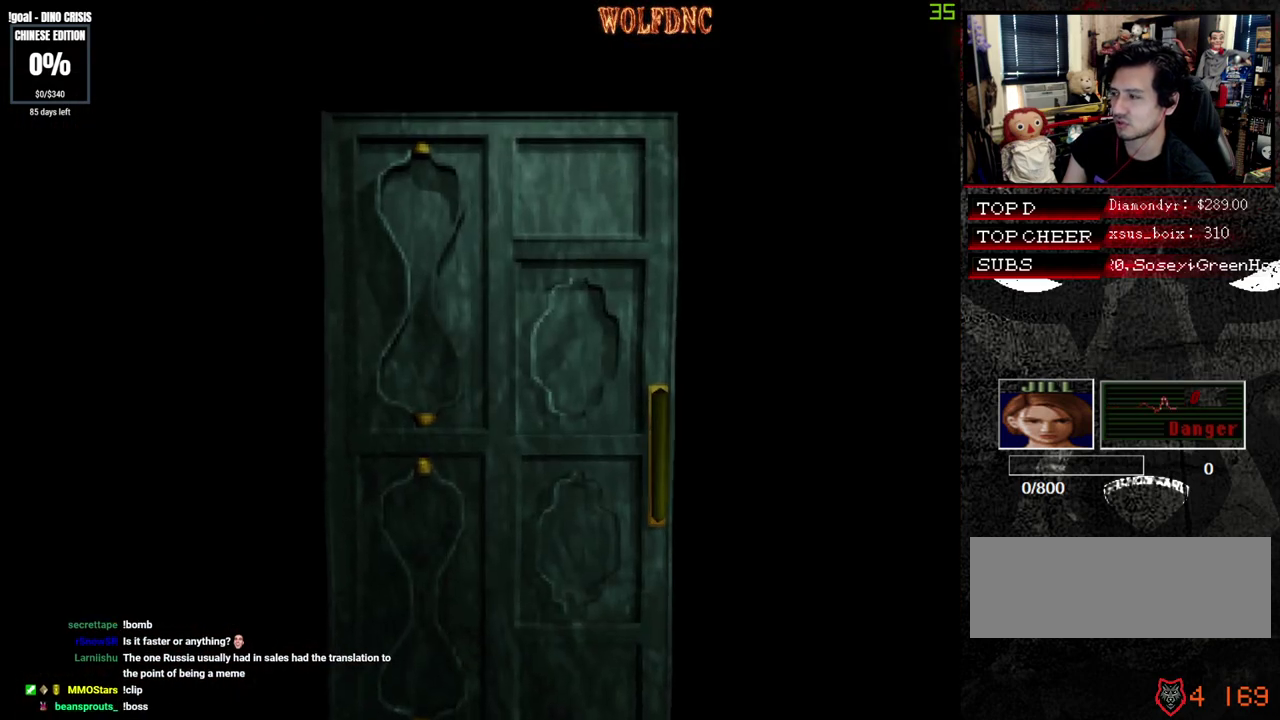
{"buttons": ["SQUARE", "DPAD_UP"], "events": [[33, "SELECT", "down"], [133, "SELECT", "up"]]}
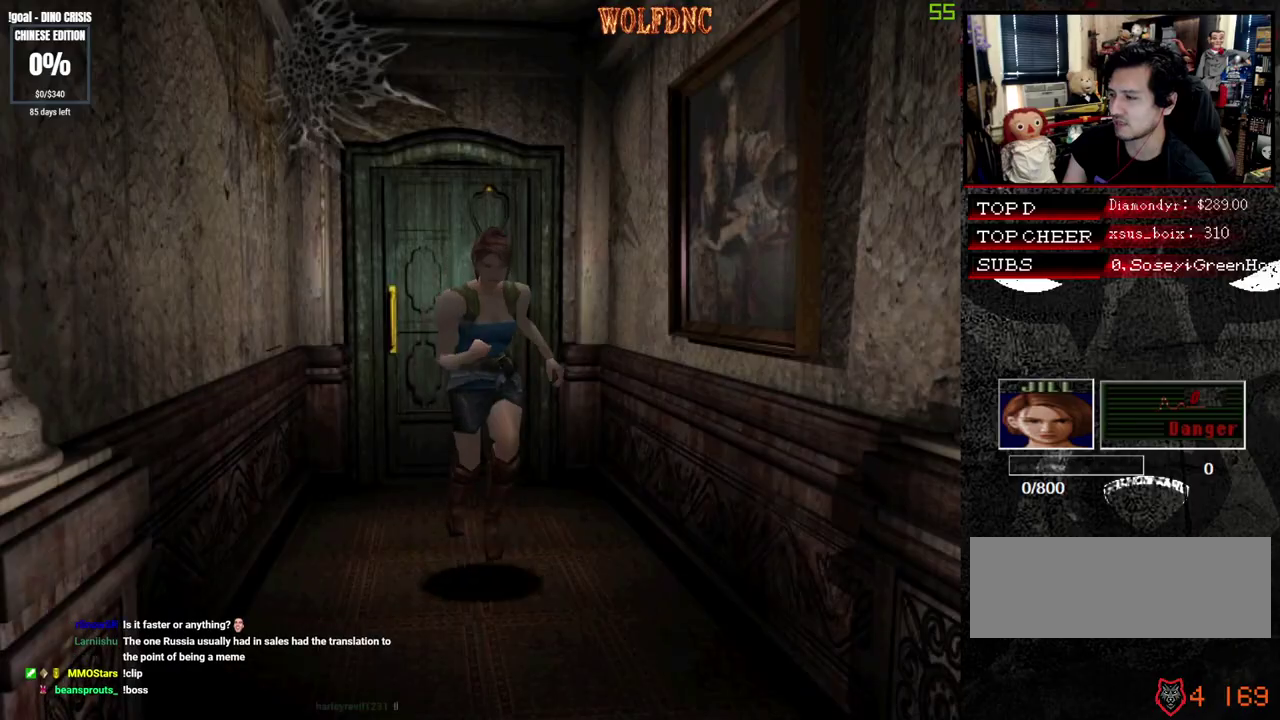
{"buttons": ["SQUARE", "DPAD_UP", "DPAD_LEFT"], "events": [[333, "DPAD_LEFT", "down"]]}
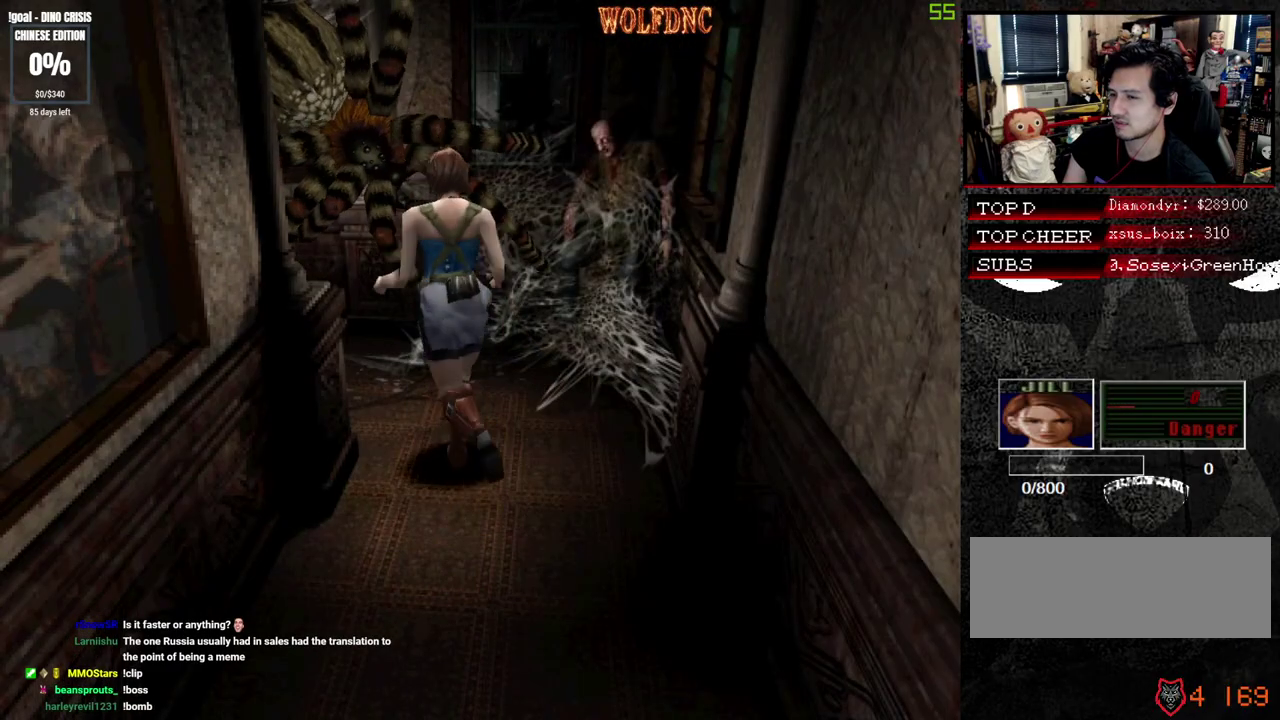
{"buttons": ["SQUARE", "DPAD_UP"], "events": [[300, "DPAD_LEFT", "up"]]}